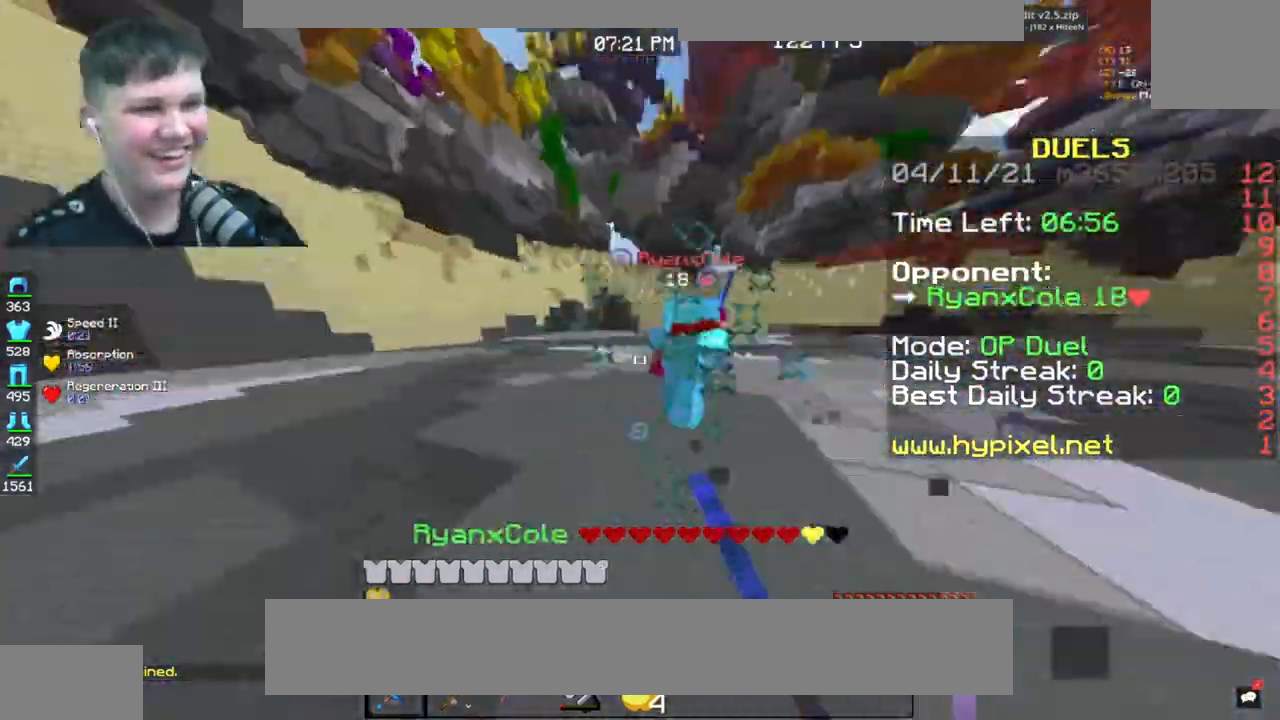
Gameplay with keyboard and mouse; each line is a JSON object with the keys and mouse buttons held at the frame after it. "events" lists presses ("down") and releases ("up") of "2", "3", "a", "d", "f", "r", "s", "space", "v", "w", "mouse_mb4" and "mouse_mb5" between this image and that frame as [ms after this image, input, new state], when the widget could be followed in between. "mouse_mb4", "mouse_mb5" = the "mb4", "mb5" buttons of the "mouse" list. No other keys are recorded. Fast repeated clicks can show as one long hold. Mouse movement is not recorded. Not read: e mouse_wheel.
{"keys": ["d", "w"], "mouse": [], "events": [[267, "d", "down"], [334, "a", "up"]]}
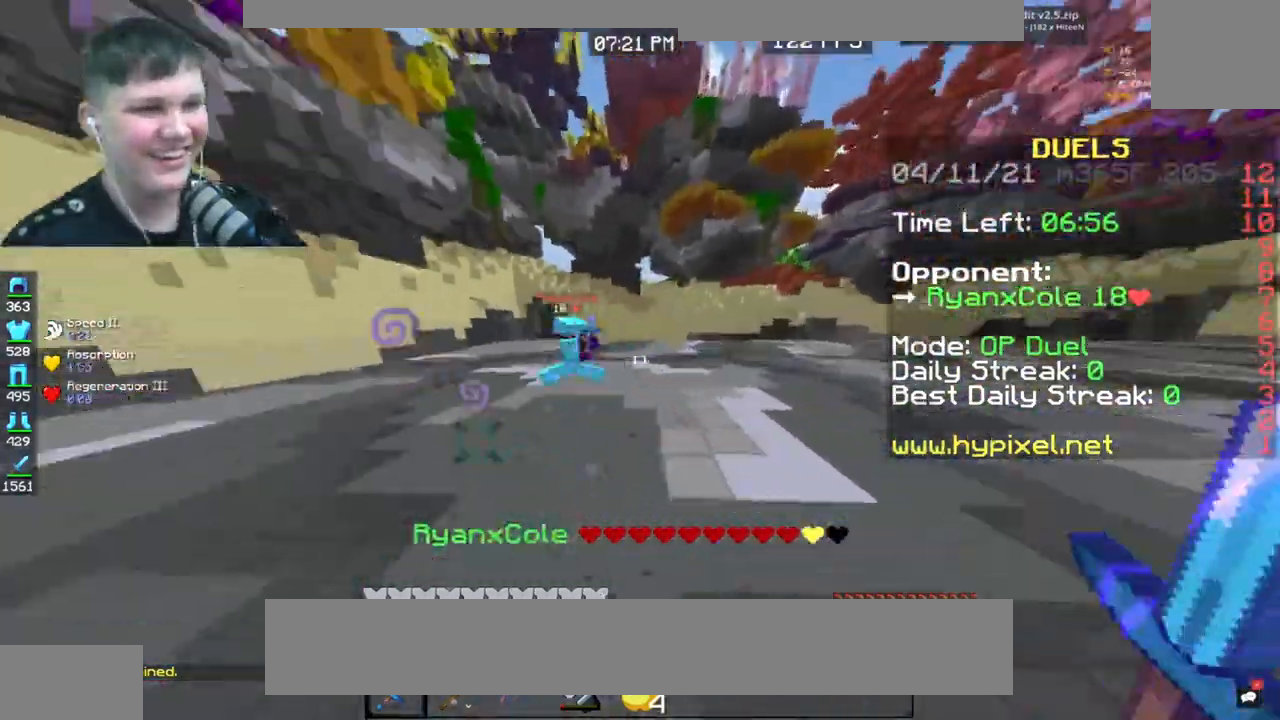
{"keys": ["d", "w"], "mouse": [], "events": []}
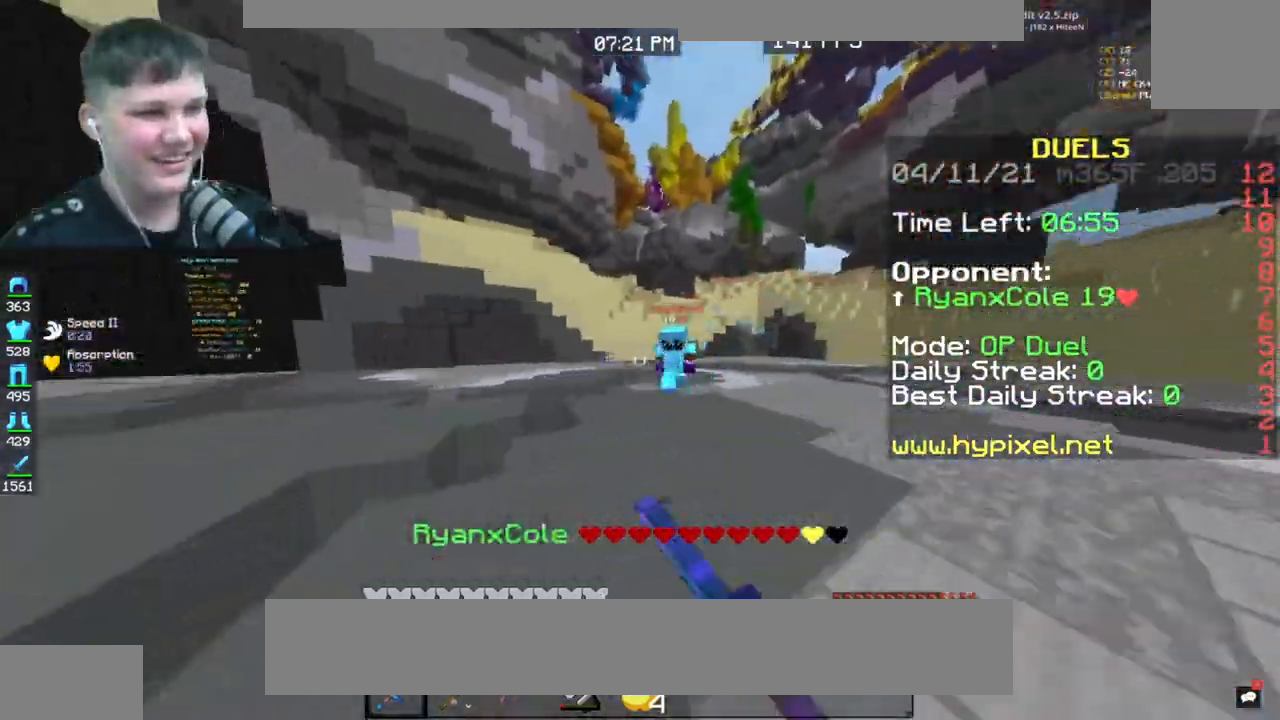
{"keys": ["a", "w"], "mouse": [], "events": [[267, "d", "up"], [334, "a", "down"]]}
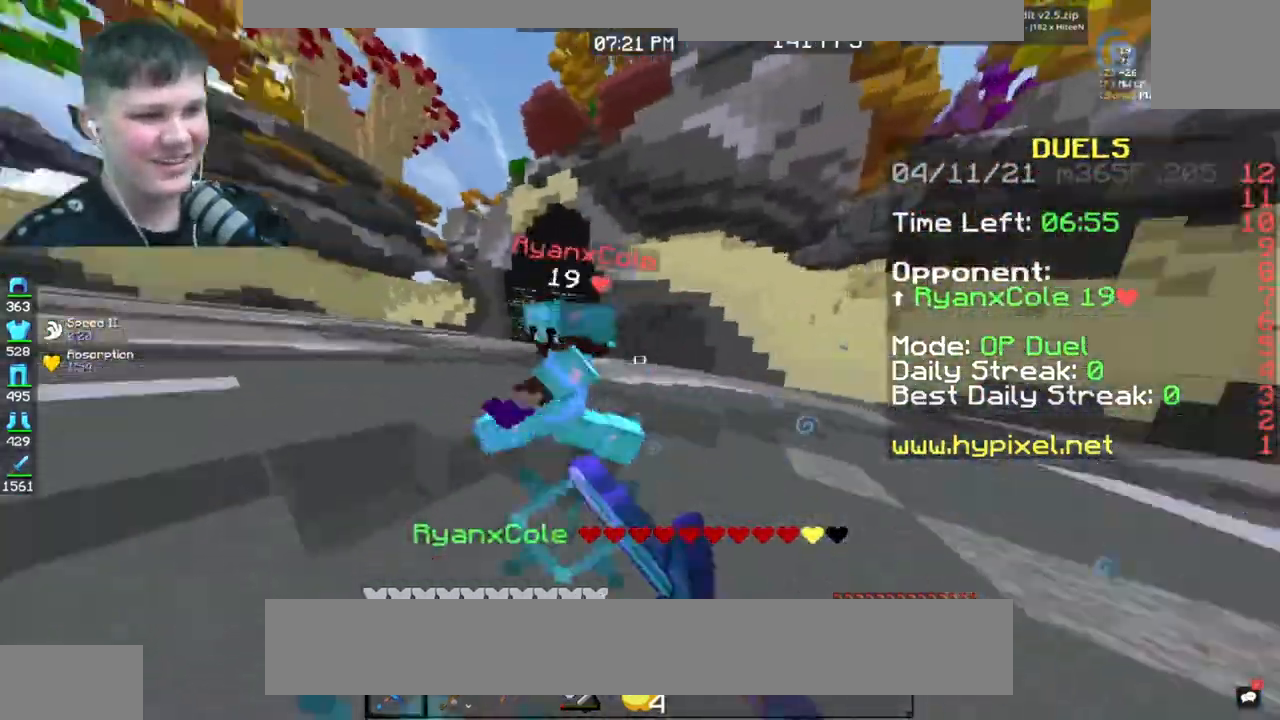
{"keys": ["a", "w"], "mouse": [], "events": []}
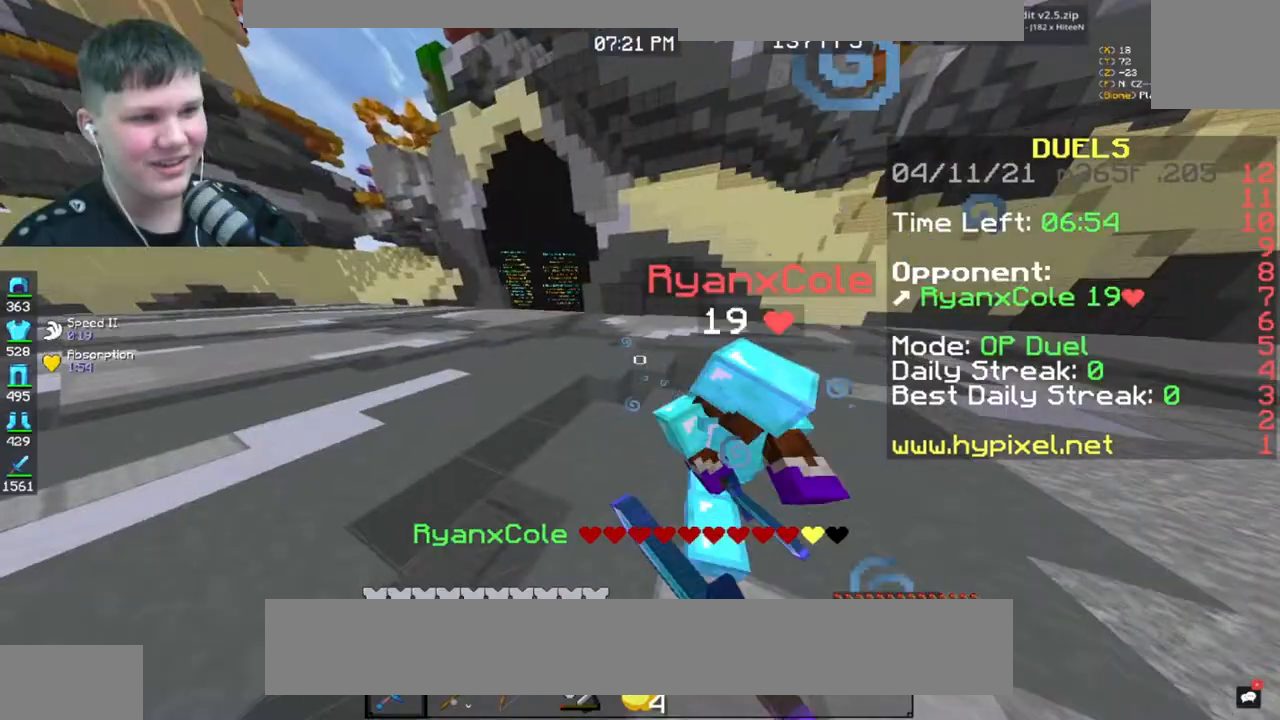
{"keys": ["d", "w"], "mouse": [], "events": [[234, "d", "down"], [300, "a", "up"]]}
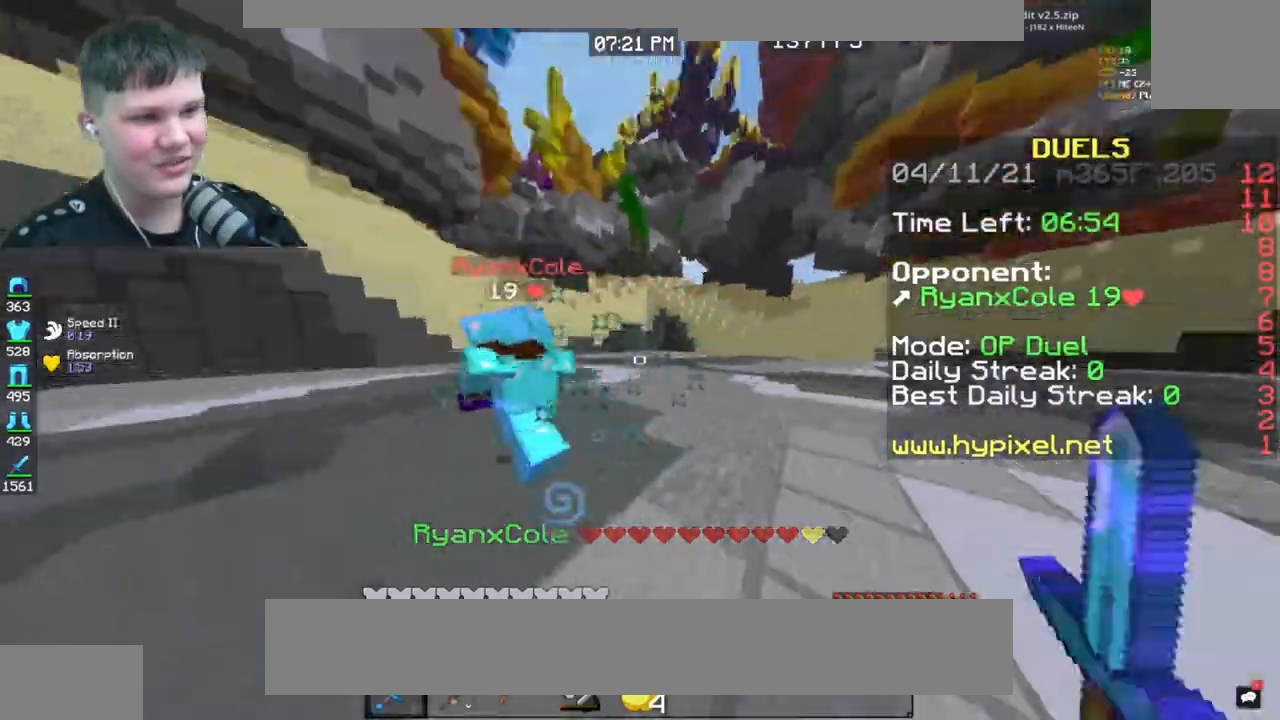
{"keys": ["a", "w"], "mouse": [], "events": [[100, "d", "up"], [200, "d", "down"], [367, "d", "up"], [400, "a", "down"]]}
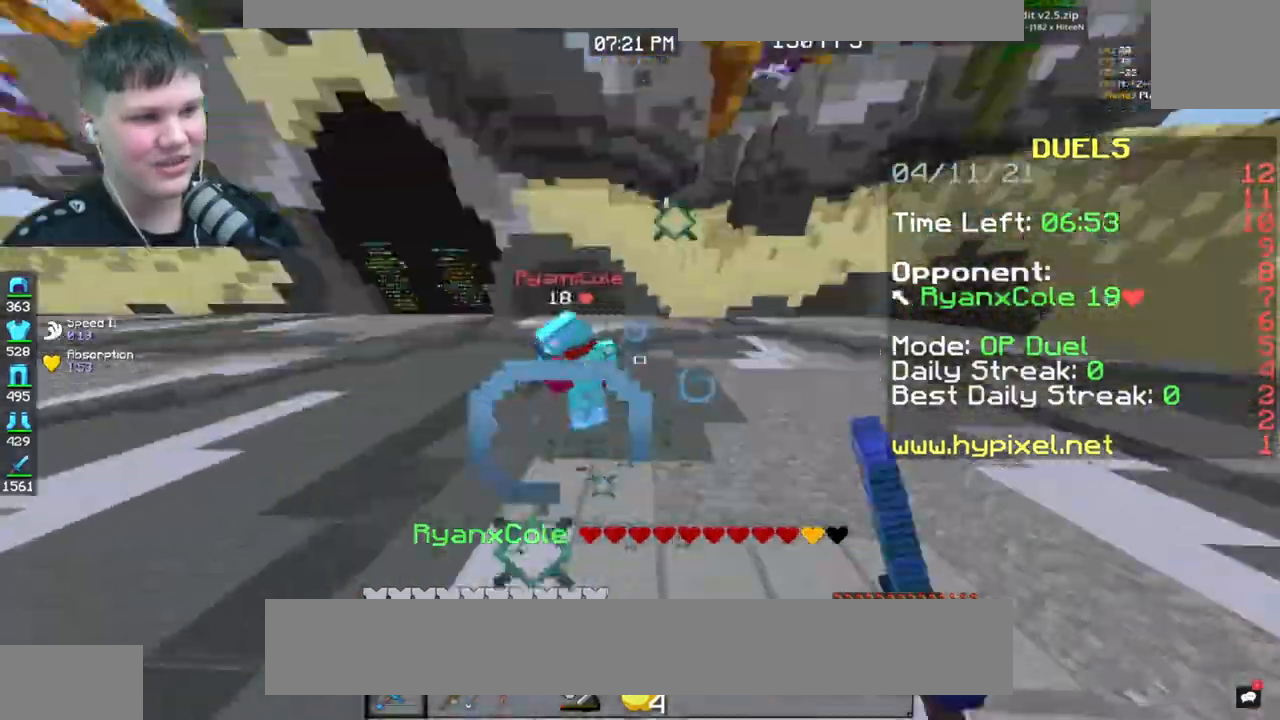
{"keys": ["a", "w"], "mouse": [], "events": []}
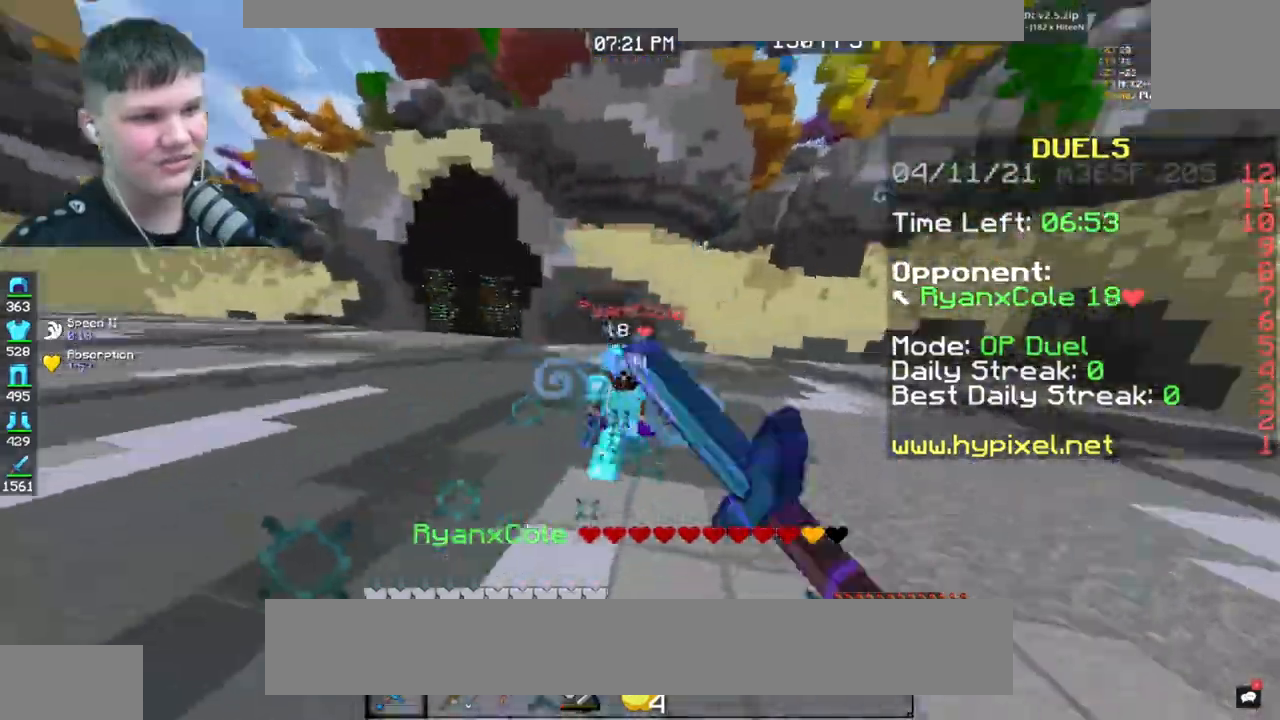
{"keys": ["d", "w"], "mouse": [], "events": [[233, "d", "down"], [300, "a", "up"]]}
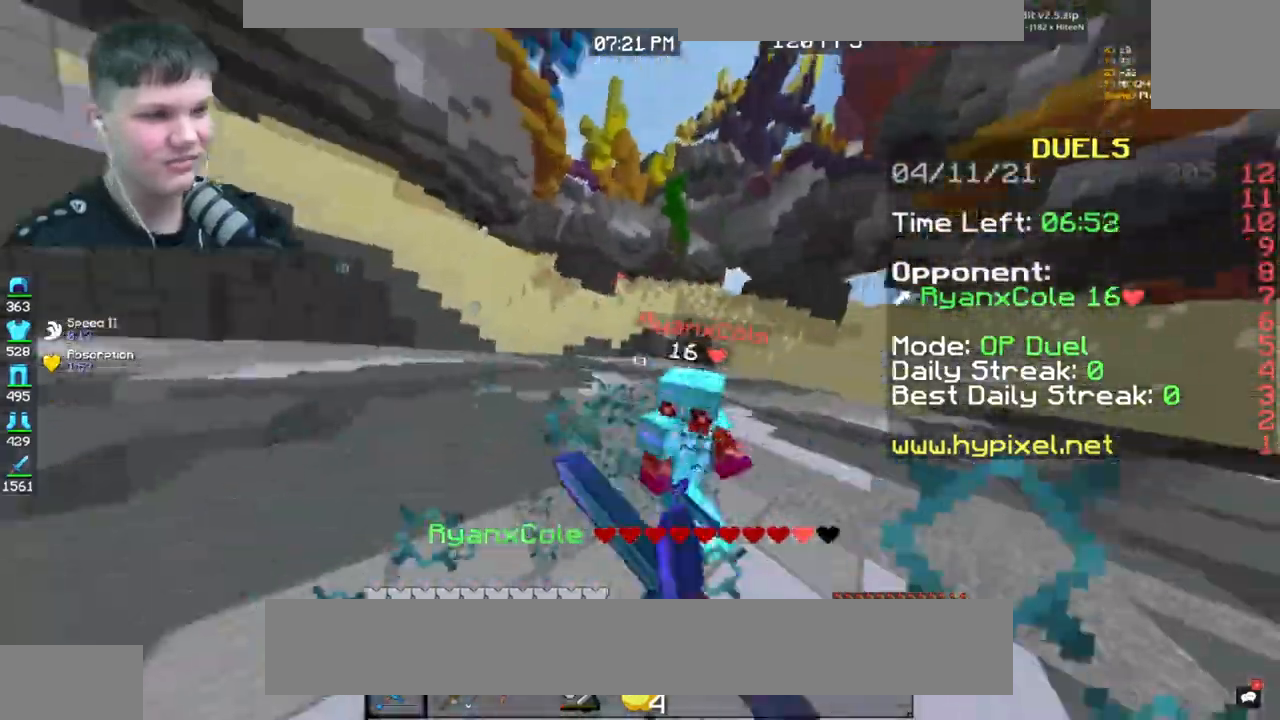
{"keys": ["w"], "mouse": [], "events": [[467, "d", "up"]]}
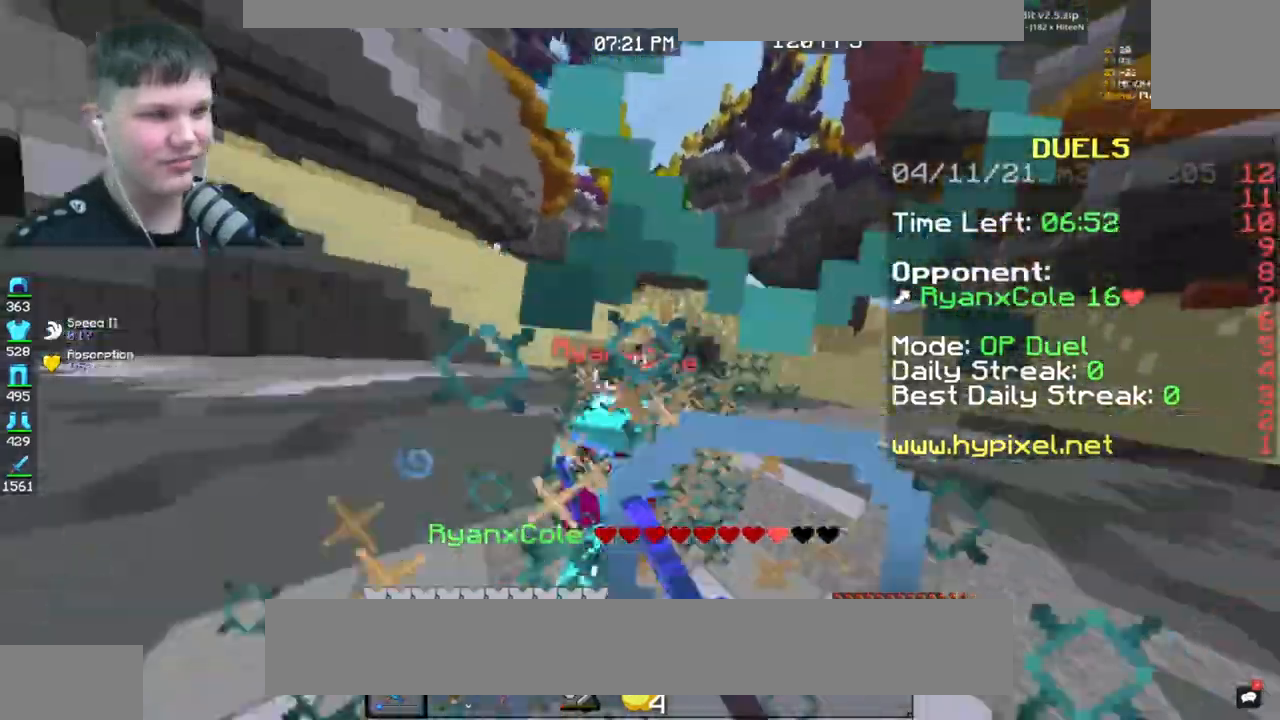
{"keys": ["a", "w"], "mouse": [], "events": [[33, "d", "down"], [200, "d", "up"], [367, "a", "down"]]}
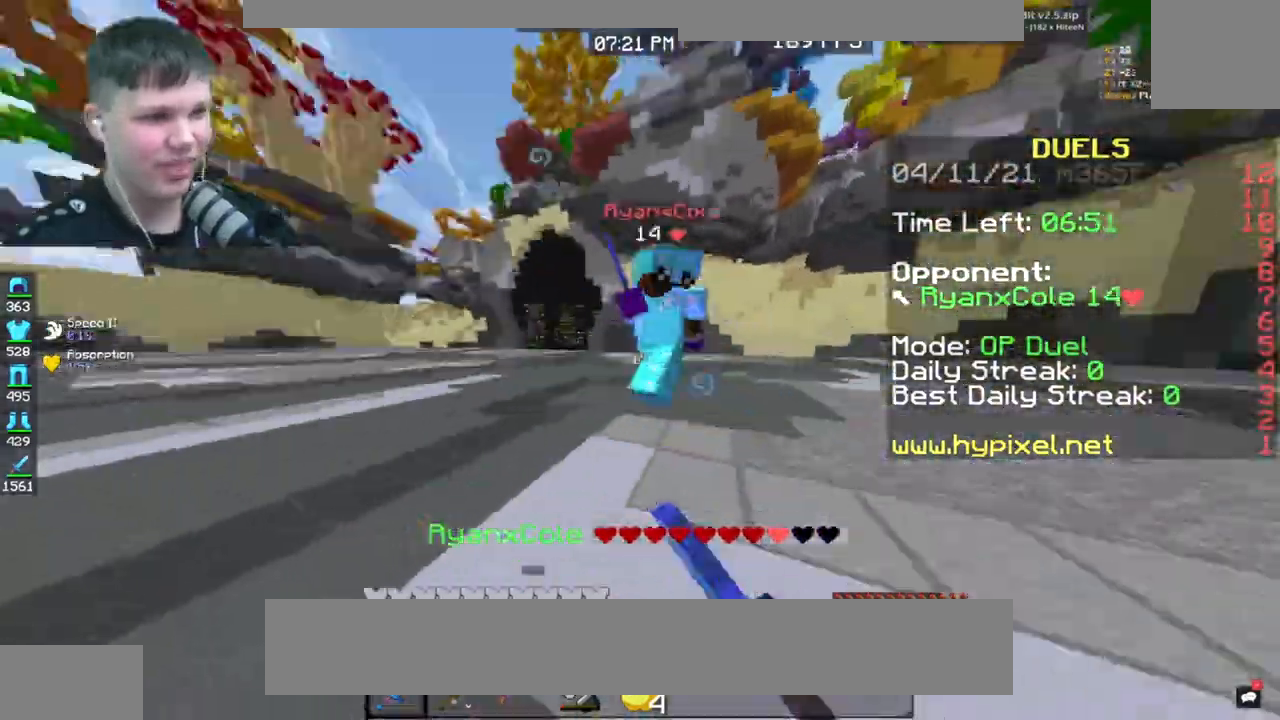
{"keys": ["a", "w"], "mouse": [], "events": [[334, "d", "down"], [467, "d", "up"]]}
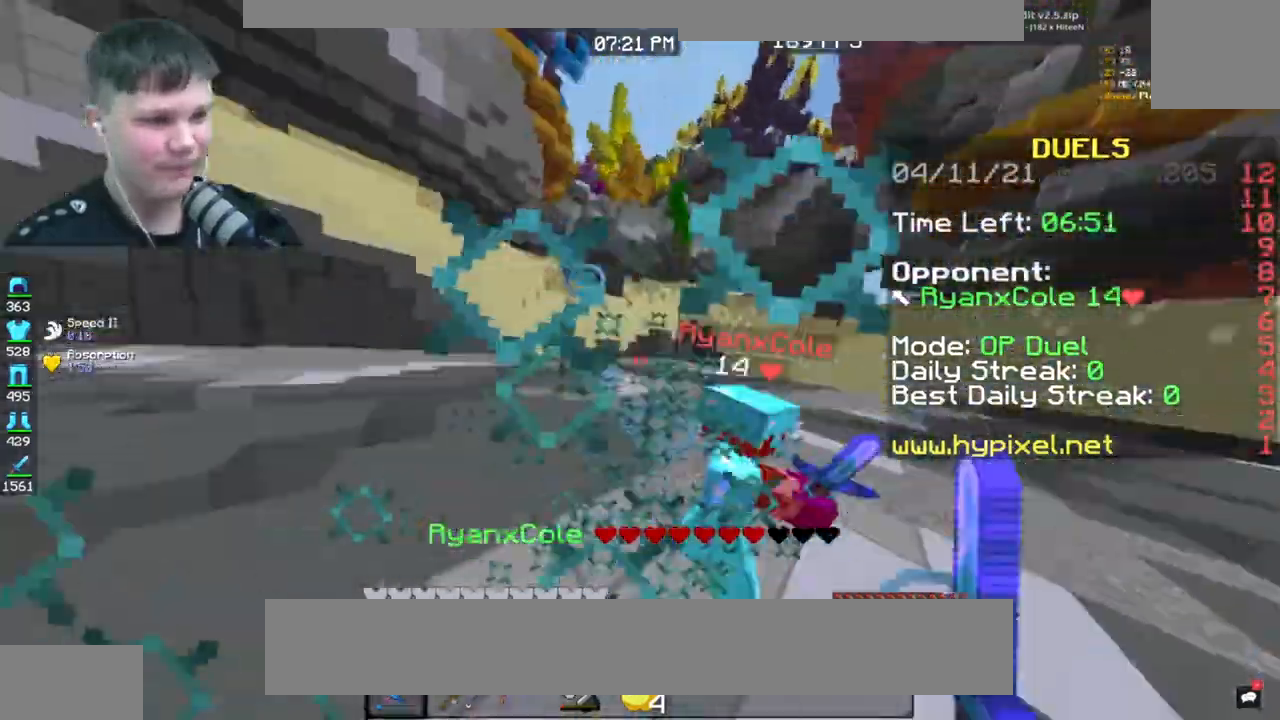
{"keys": ["d", "w"], "mouse": [], "events": [[133, "d", "down"], [200, "a", "up"]]}
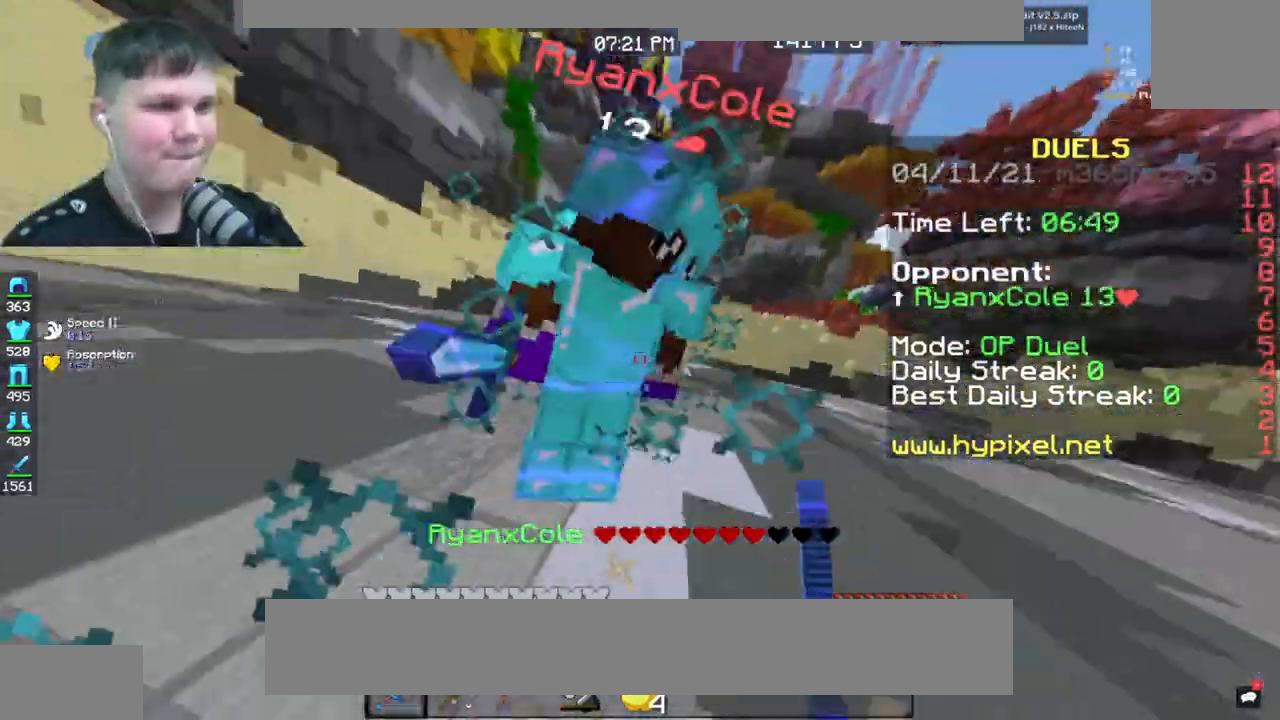
{"keys": ["w"], "mouse": [], "events": [[467, "d", "up"]]}
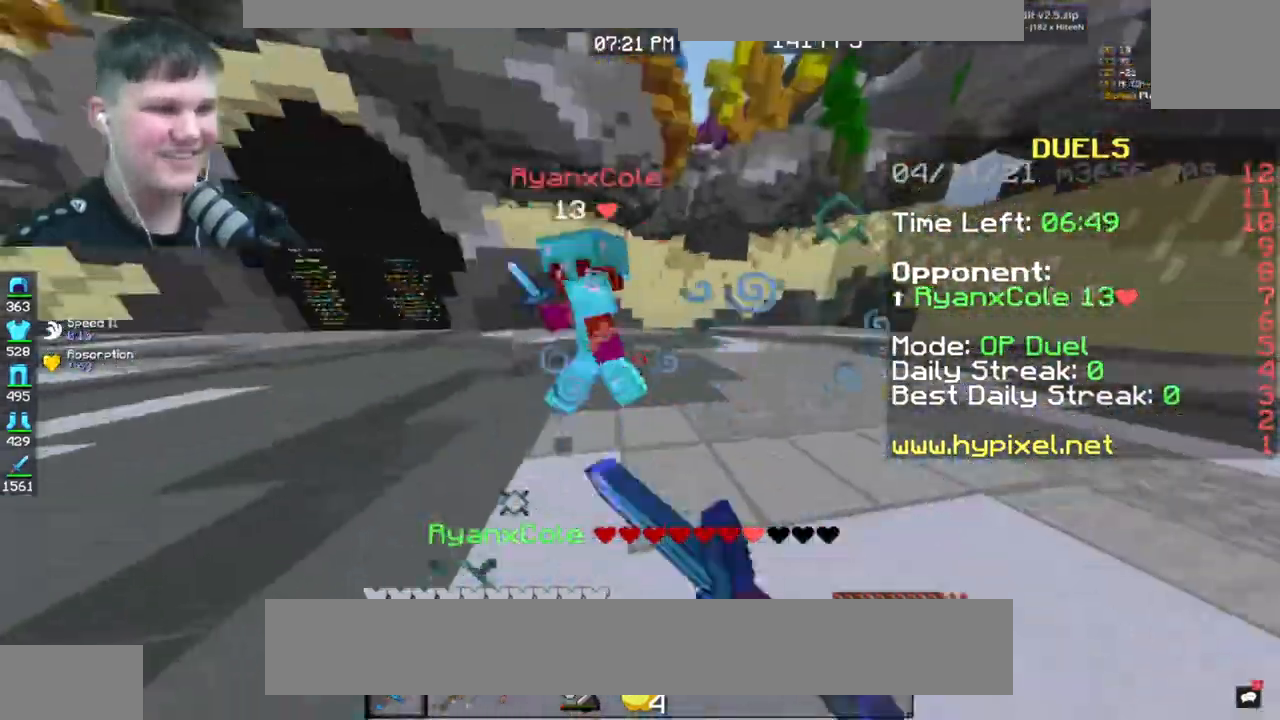
{"keys": ["a", "w"], "mouse": [], "events": [[333, "a", "down"]]}
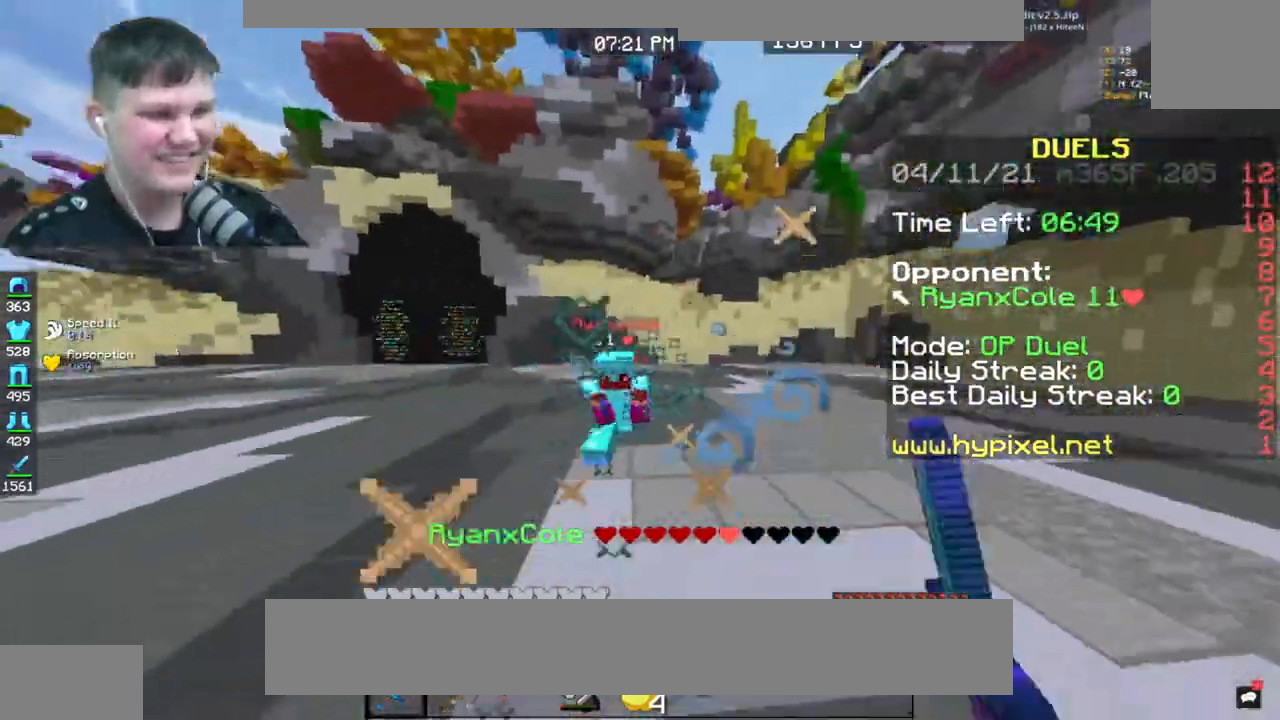
{"keys": ["d", "space", "w"], "mouse": [], "events": [[67, "a", "up"], [100, "d", "down"], [367, "space", "down"]]}
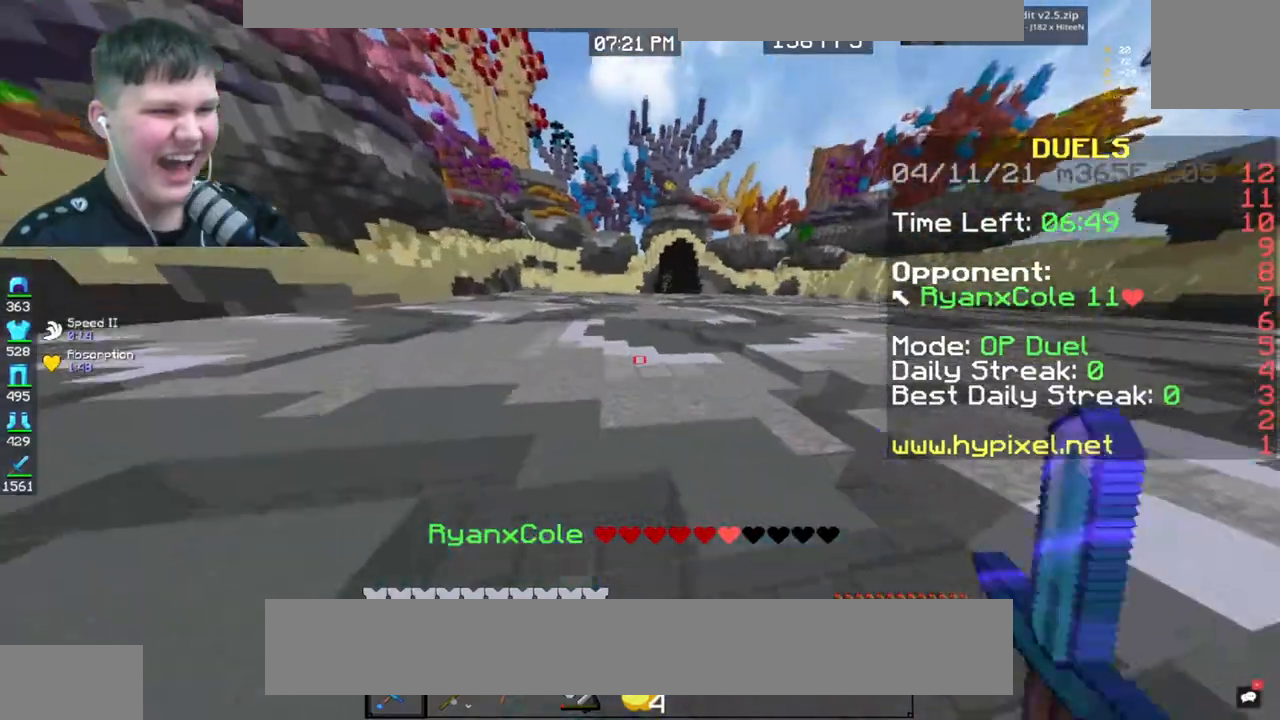
{"keys": ["space", "w"], "mouse": [], "events": [[133, "d", "up"]]}
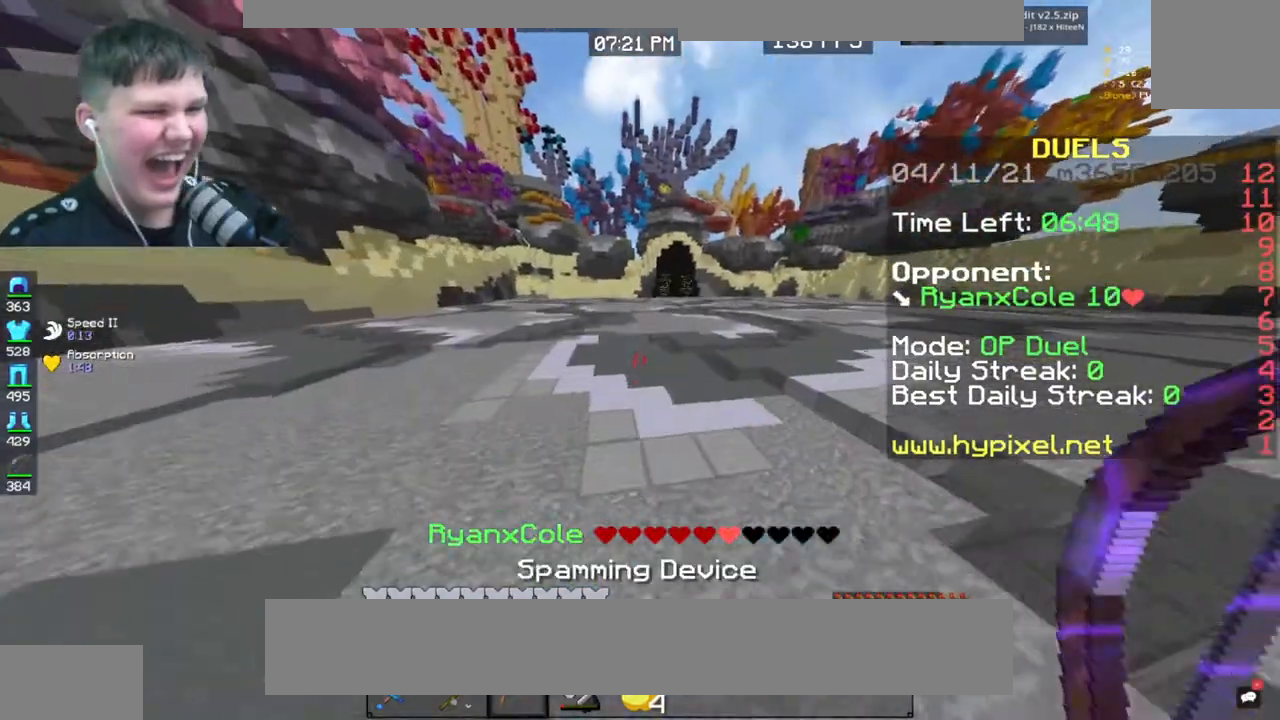
{"keys": ["d", "space", "w"], "mouse": [], "events": [[501, "d", "down"]]}
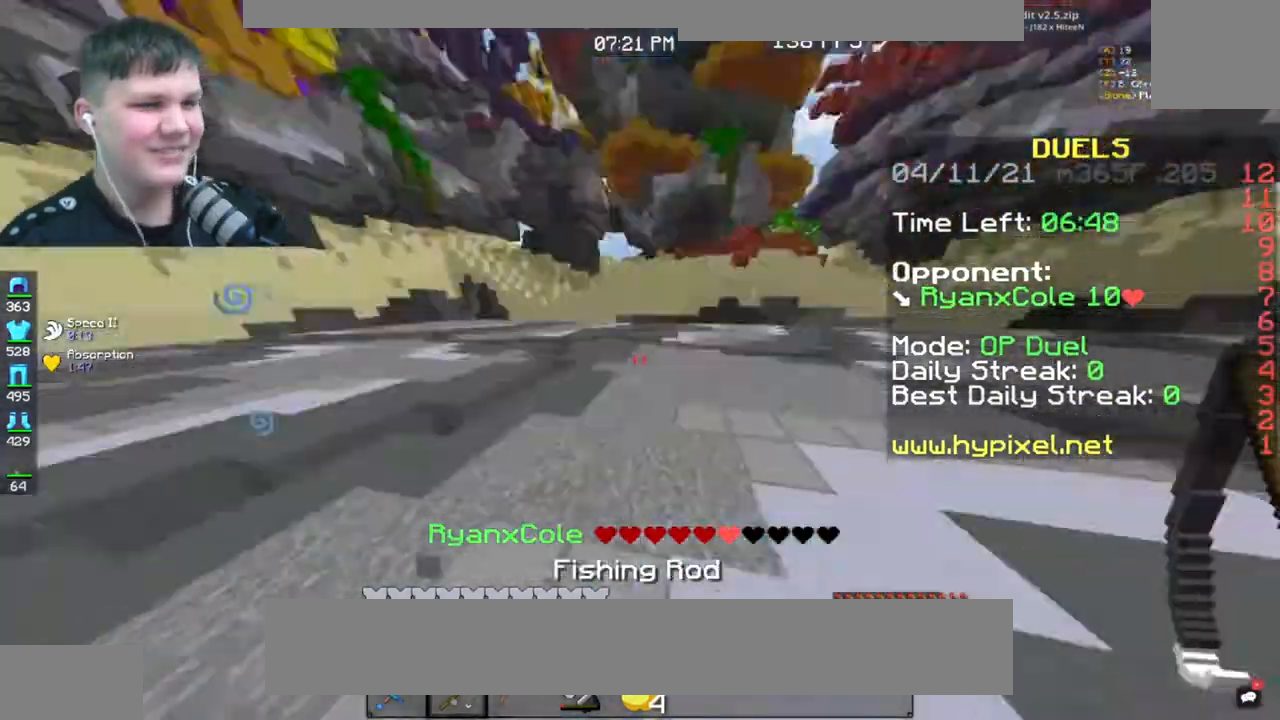
{"keys": ["s"], "mouse": [], "events": [[33, "space", "up"], [33, "w", "up"], [66, "s", "down"], [166, "d", "up"]]}
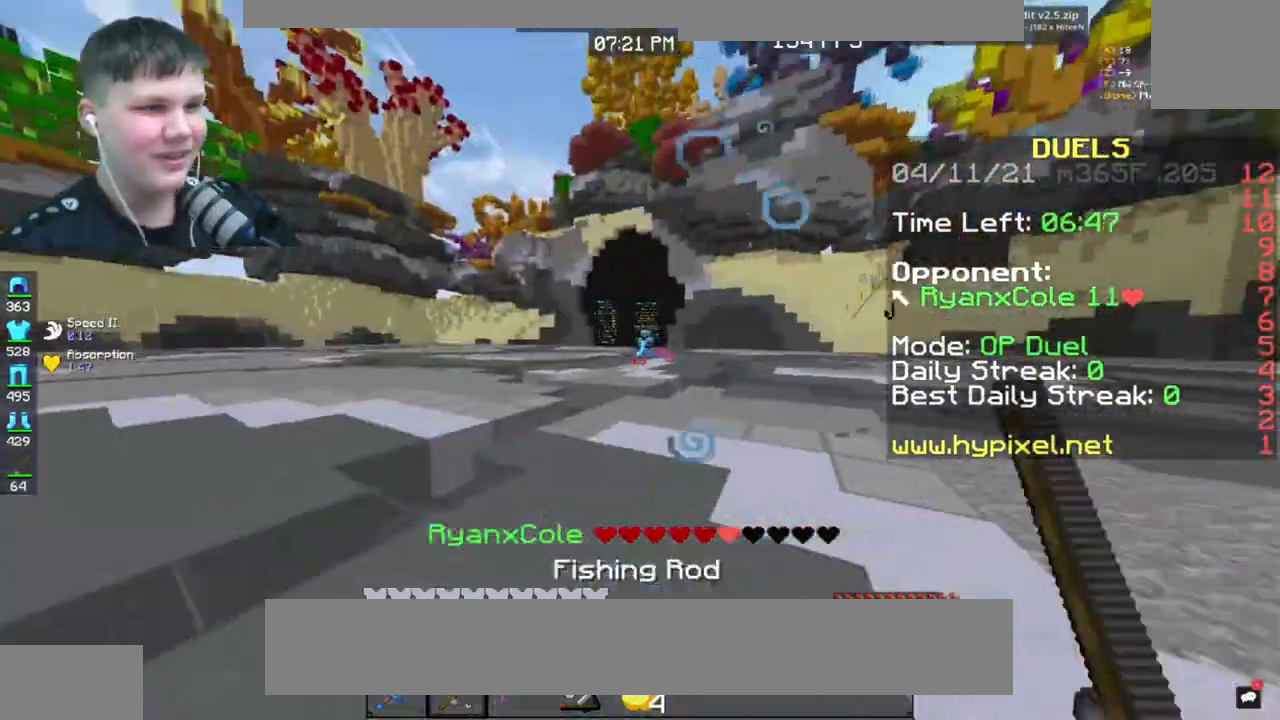
{"keys": ["s"], "mouse": [], "events": [[100, "f", "down"], [267, "f", "up"]]}
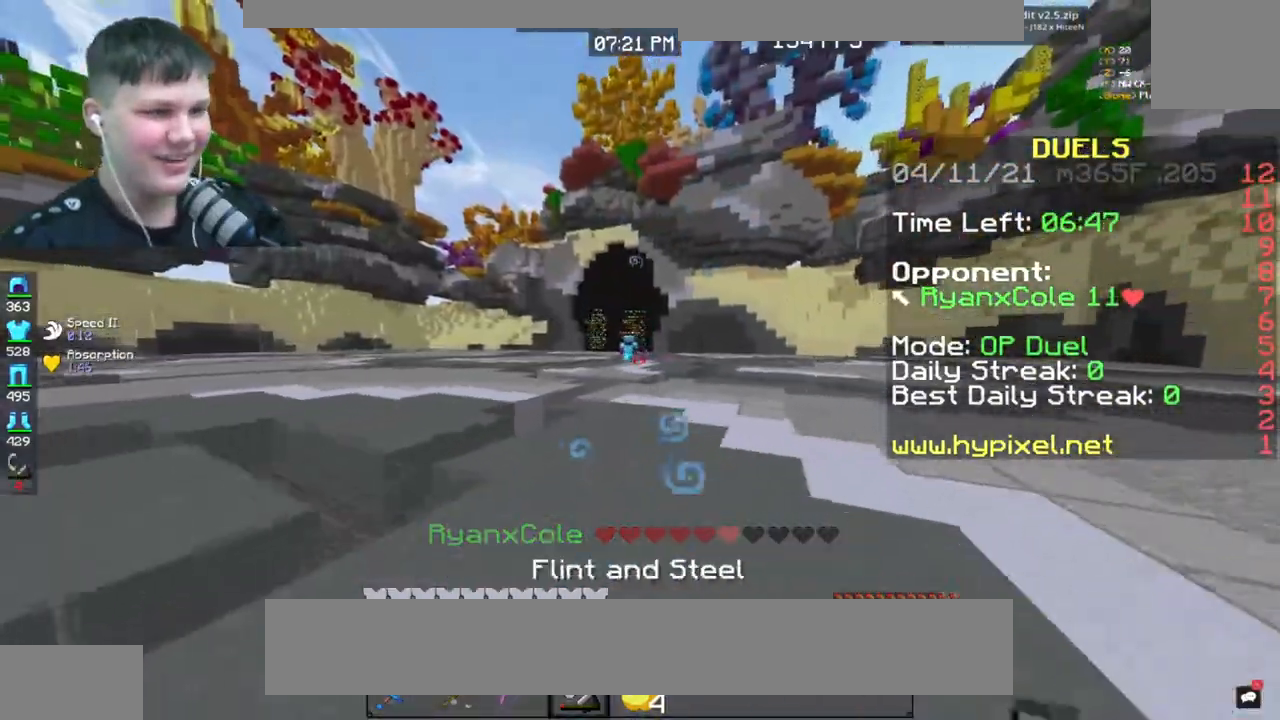
{"keys": ["s"], "mouse": [], "events": []}
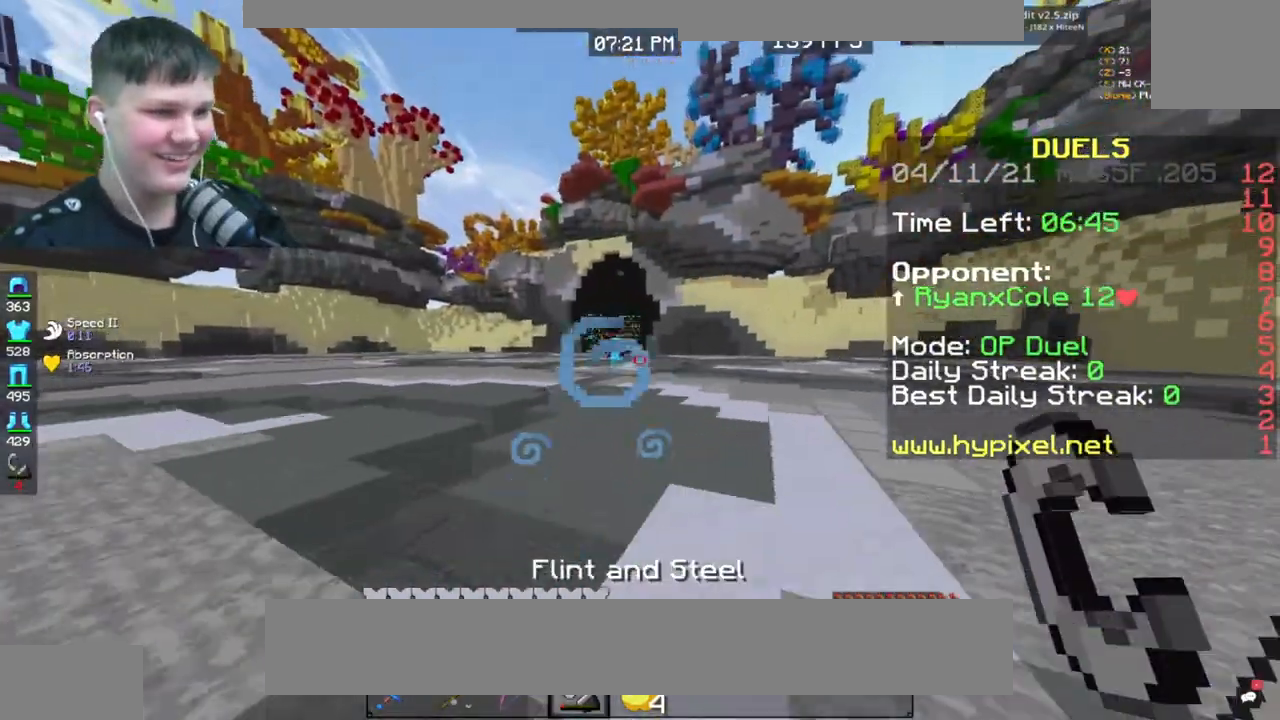
{"keys": ["s"], "mouse": [], "events": []}
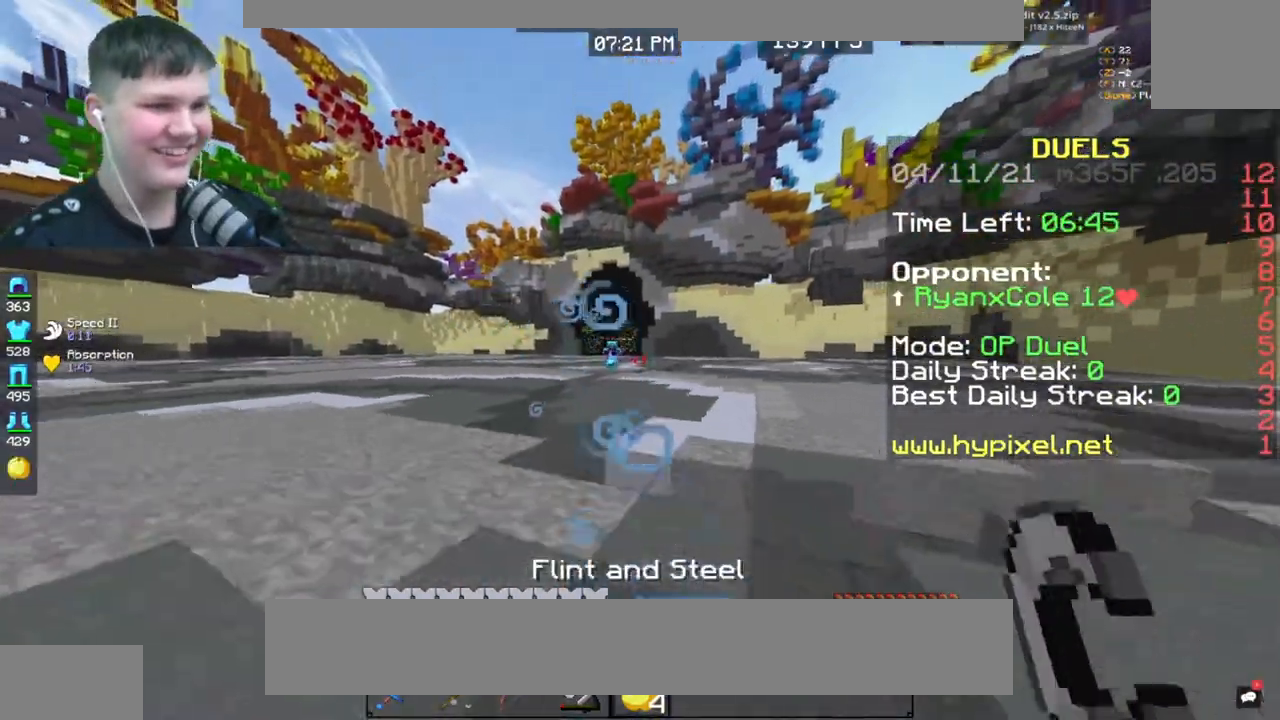
{"keys": ["a", "s"], "mouse": [], "events": [[500, "a", "down"]]}
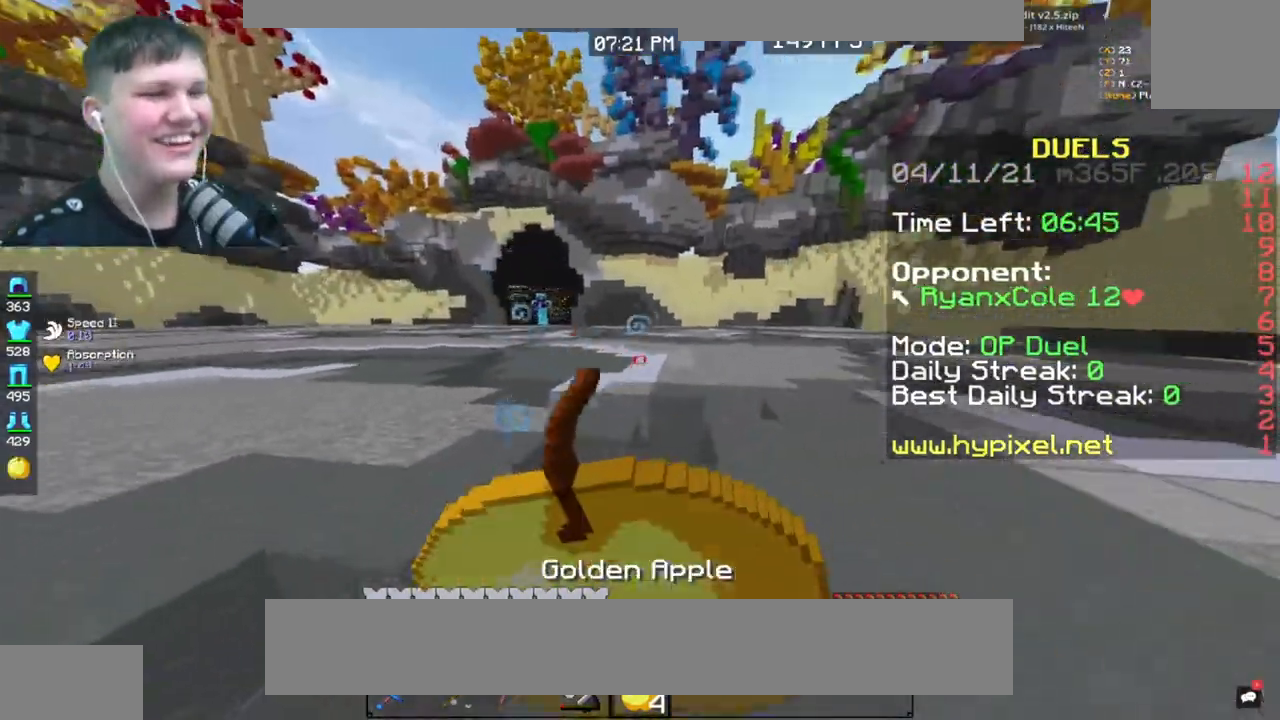
{"keys": ["a", "s"], "mouse": [], "events": []}
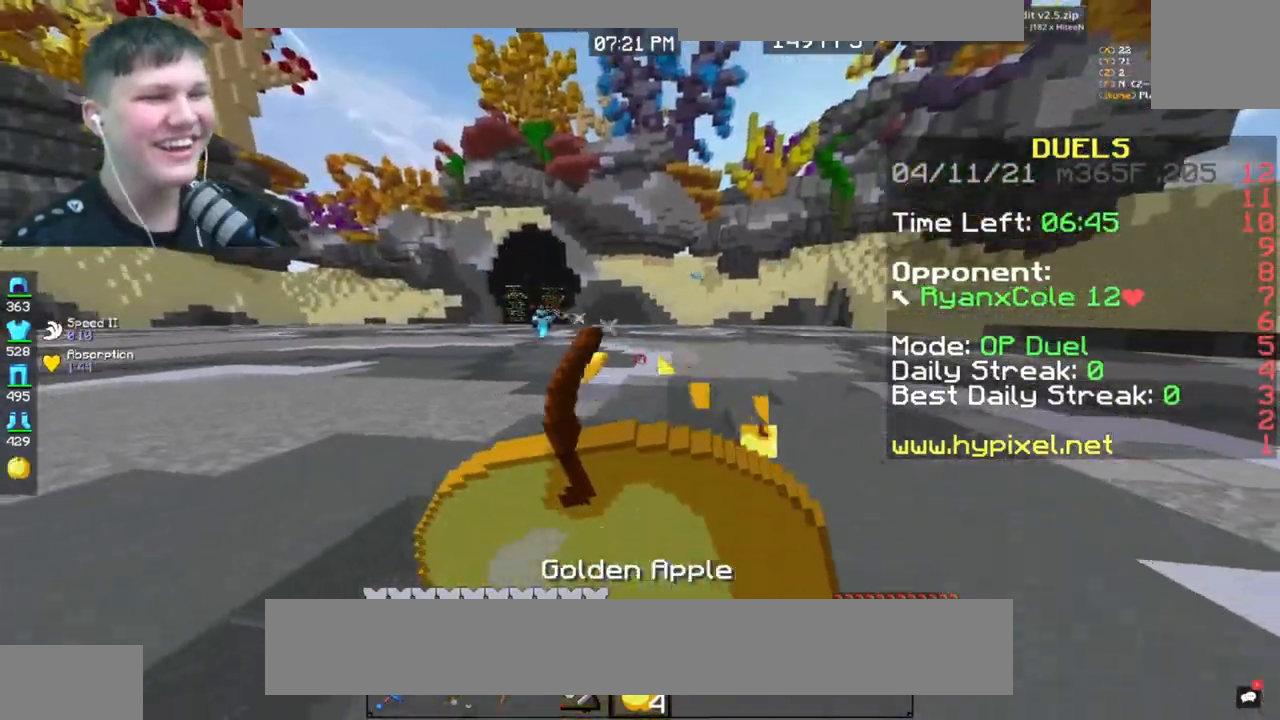
{"keys": ["a", "space", "w"], "mouse": [], "events": [[100, "s", "up"], [133, "w", "down"], [333, "space", "down"]]}
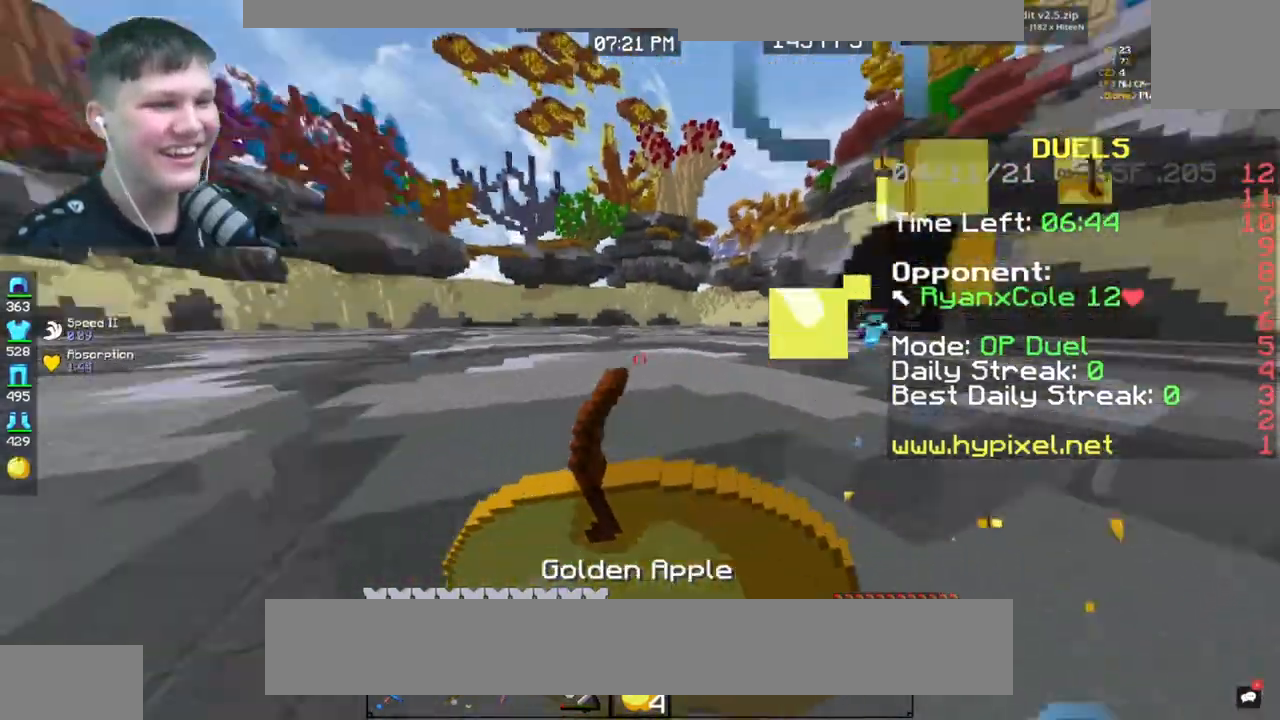
{"keys": ["a", "space", "w"], "mouse": [], "events": [[100, "space", "up"], [400, "space", "down"]]}